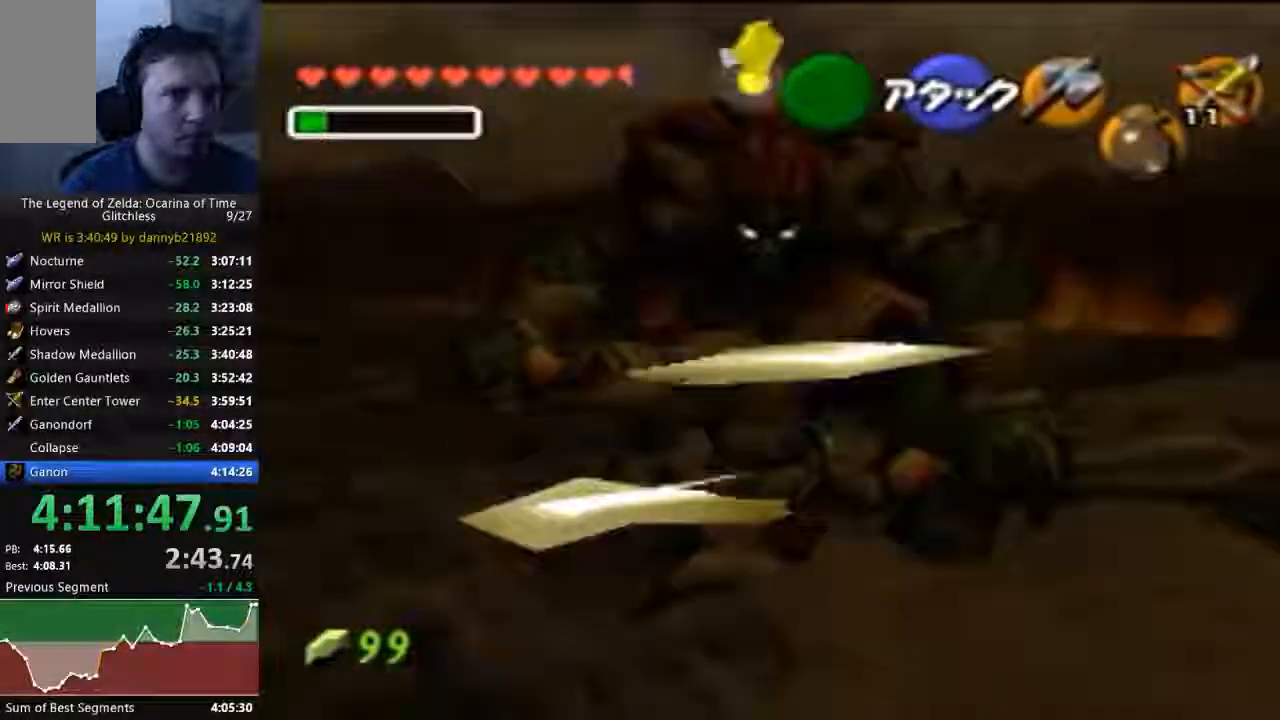
Gameplay with a controller (Nintendo layout); each line is a JSON object with the inputs held at the frame after it. "events" lists button and stick changes between this image and that frame as [ms after this image, input, new state], when the widget could be followed in between. Not read: L3 R3 Z.
{"buttons": [], "left_stick": "down", "events": [[33, "START", "down"], [67, "left_stick", "center"], [300, "left_stick", "down"], [367, "START", "up"]]}
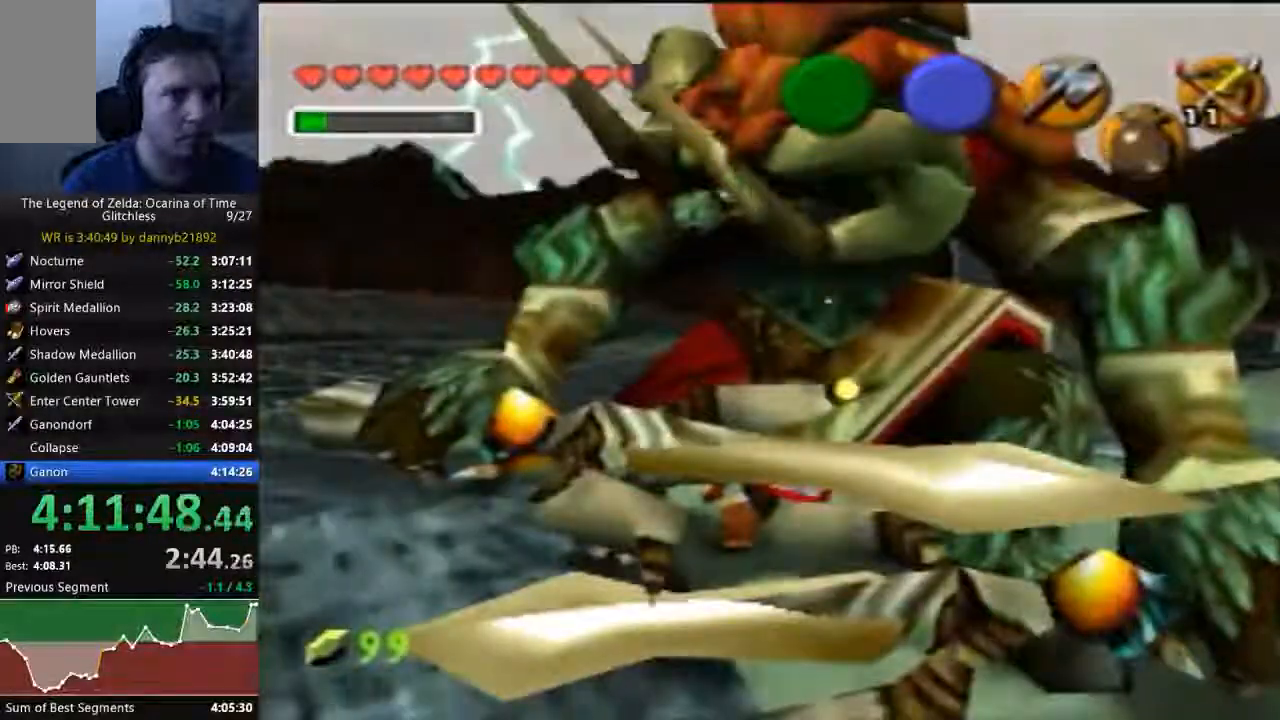
{"buttons": ["START", "C_LEFT"], "left_stick": "center", "events": [[33, "C_LEFT", "down"], [467, "left_stick", "center"], [500, "START", "down"]]}
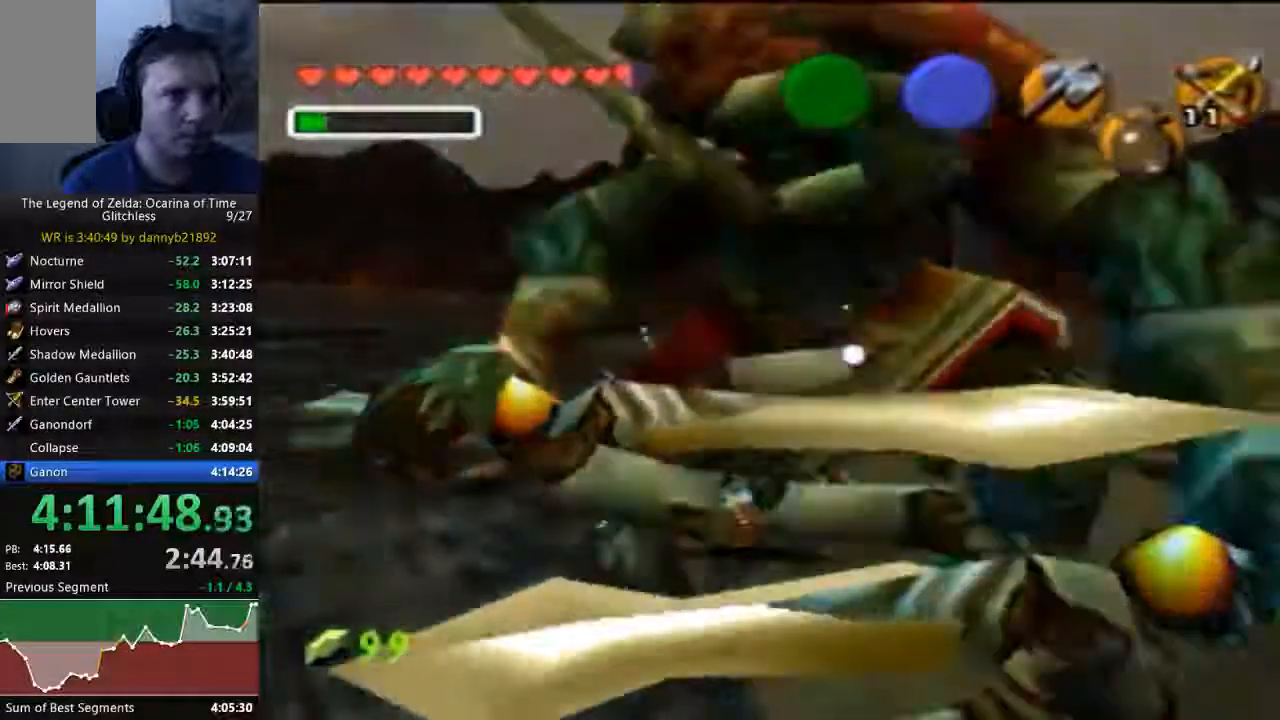
{"buttons": ["A"], "left_stick": "down", "events": [[67, "C_LEFT", "up"], [67, "START", "up"], [367, "left_stick", "down"], [433, "A", "down"]]}
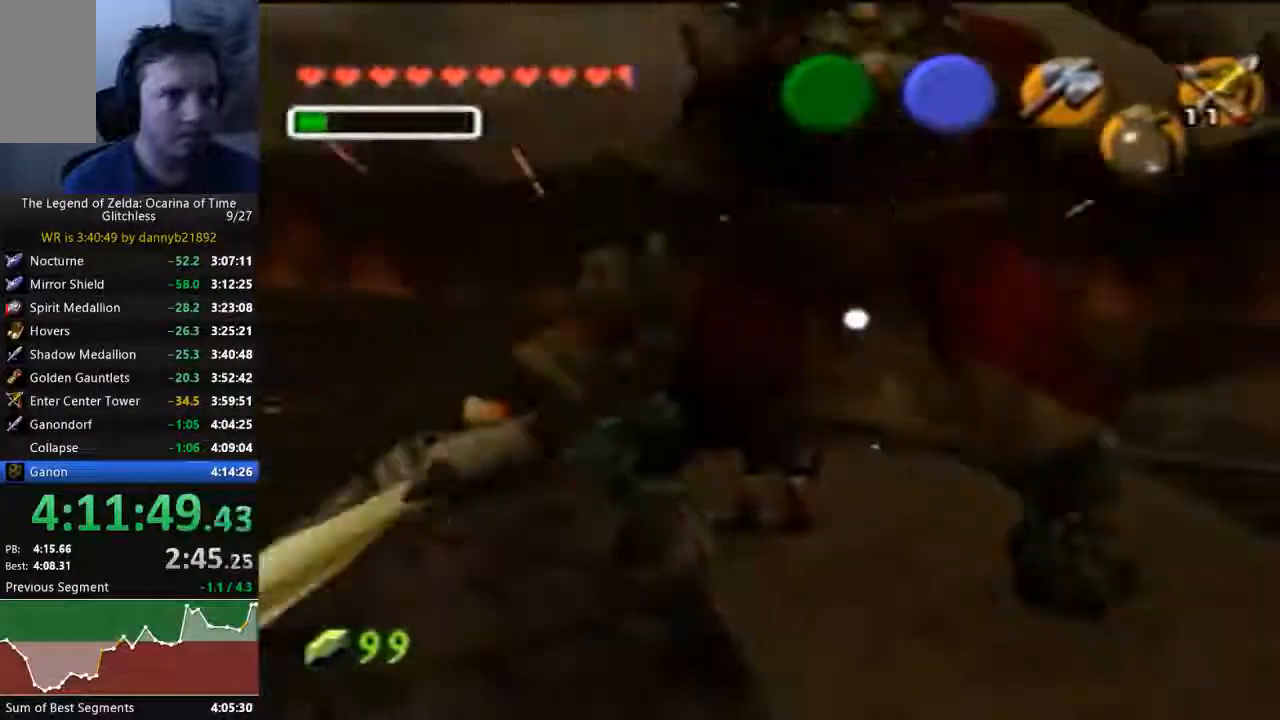
{"buttons": [], "left_stick": "down", "events": [[200, "A", "up"]]}
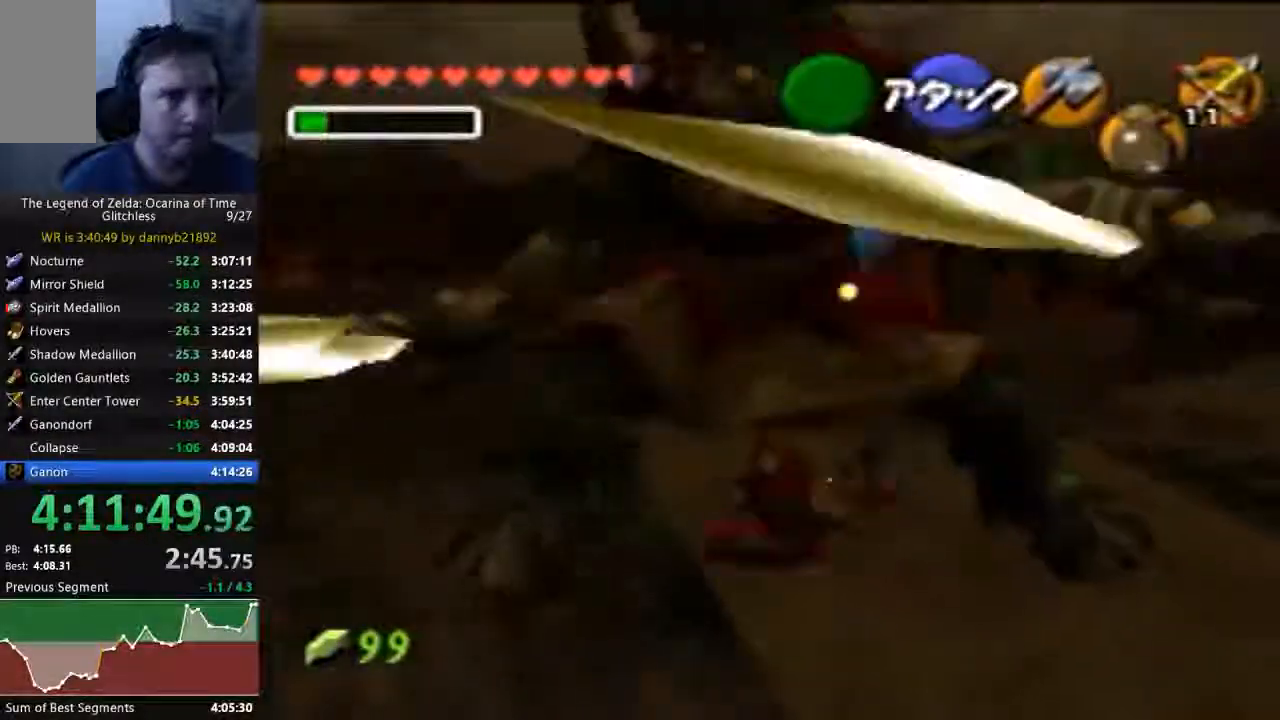
{"buttons": ["START"], "left_stick": "center", "events": [[133, "START", "down"], [133, "left_stick", "center"]]}
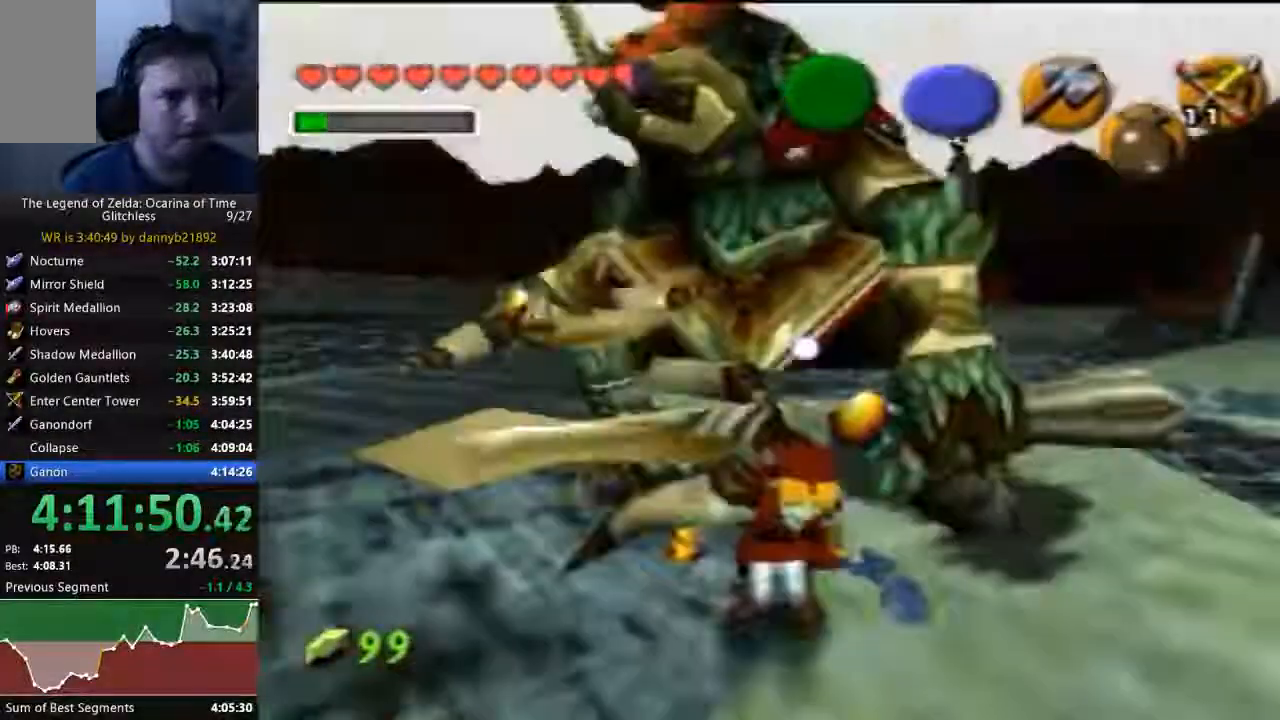
{"buttons": ["A", "START", "C_LEFT"], "left_stick": "up", "events": [[167, "C_LEFT", "down"], [400, "A", "down"], [400, "left_stick", "up"]]}
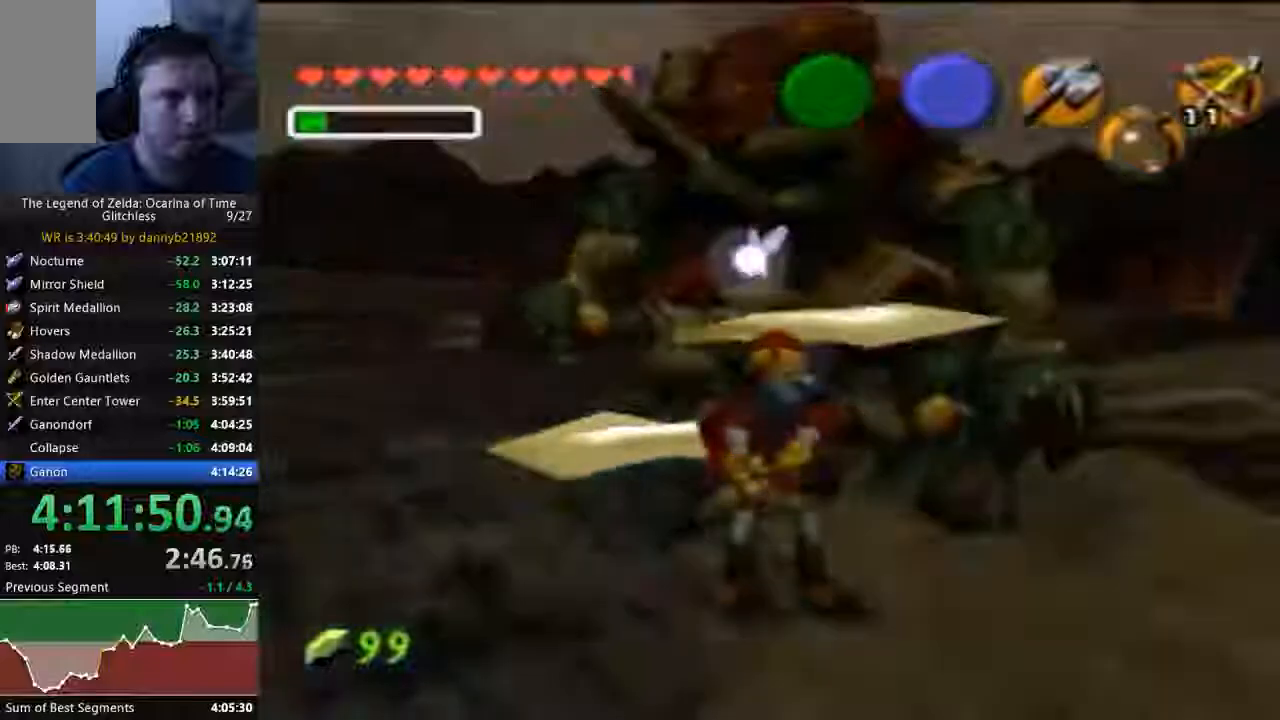
{"buttons": [], "left_stick": "up-right", "events": [[200, "A", "up"], [200, "C_LEFT", "up"], [200, "START", "up"], [433, "left_stick", "up-right"]]}
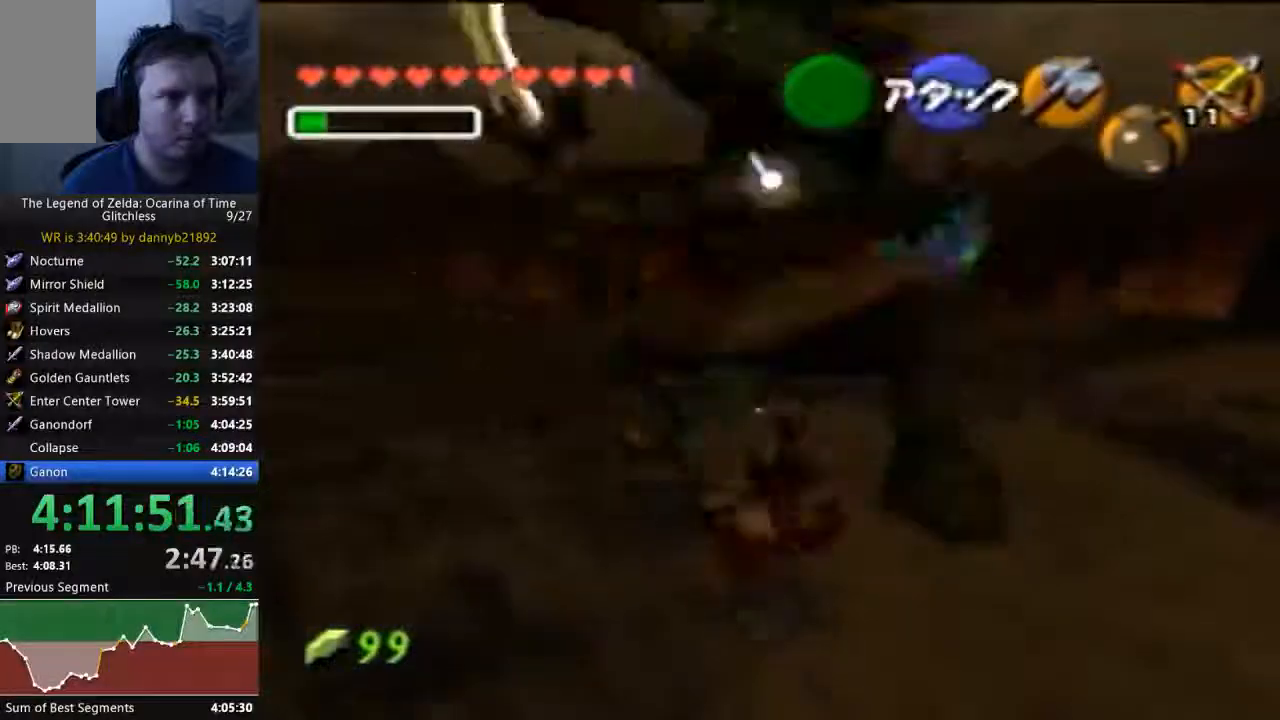
{"buttons": ["C_LEFT"], "left_stick": "down", "events": [[233, "left_stick", "center"], [400, "left_stick", "down"], [467, "C_LEFT", "down"]]}
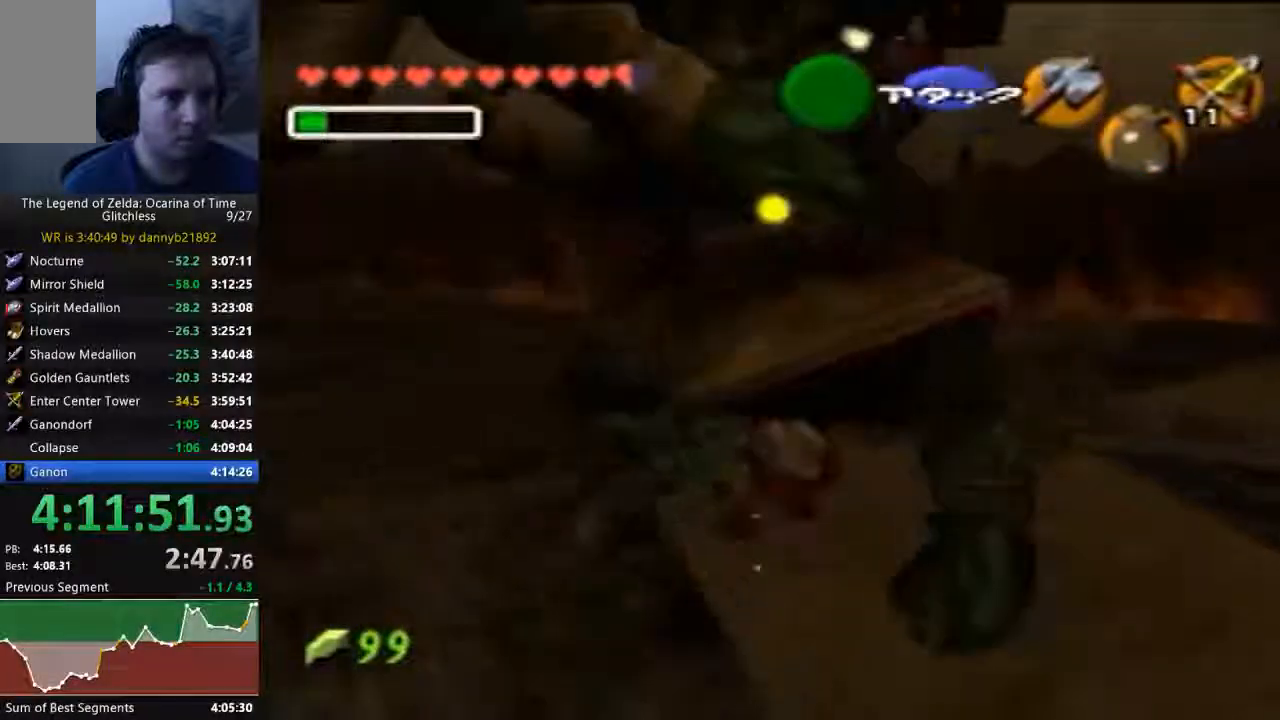
{"buttons": ["C_LEFT"], "left_stick": "down", "events": []}